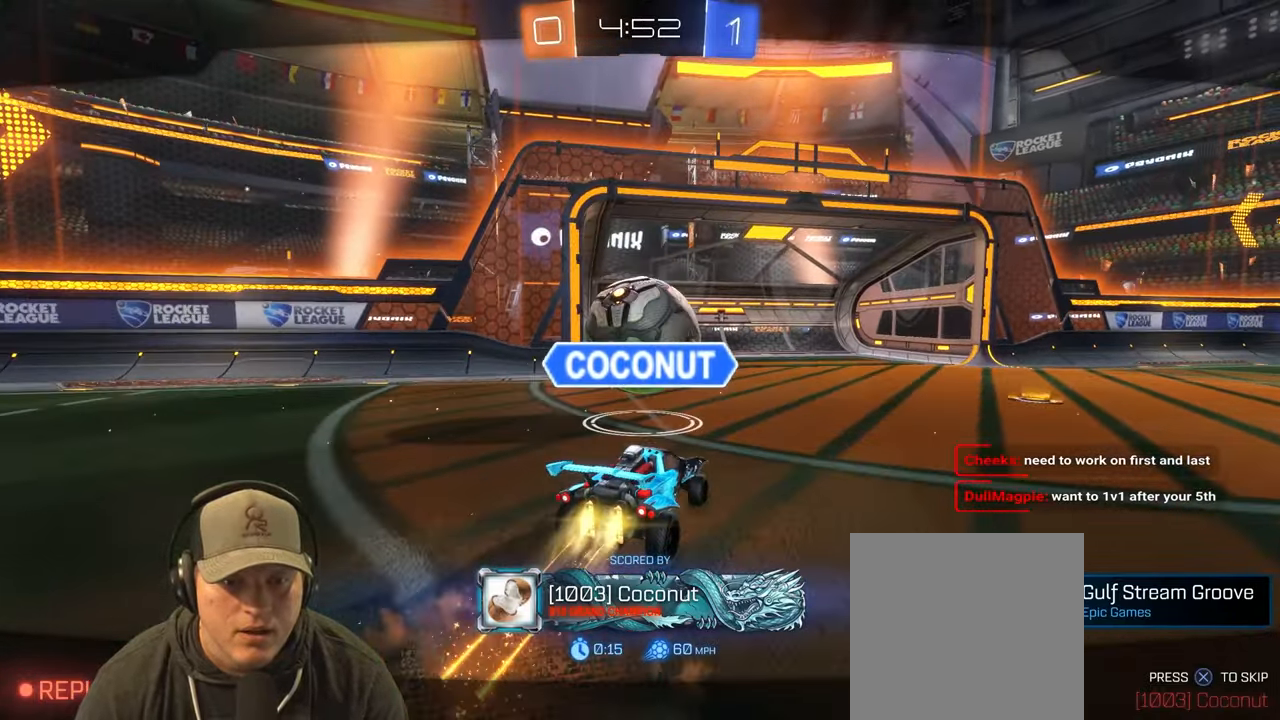
Gameplay with a controller (PlayStation layout); each line is a JSON object with the inputs held at the frame after it. "events" lists button and stick changes between this image and that frame as [ms after this image, input, new state], when the widget could be followed in between. Not read: L3 R3.
{"buttons": [], "left_stick": "center", "right_stick": "center", "events": []}
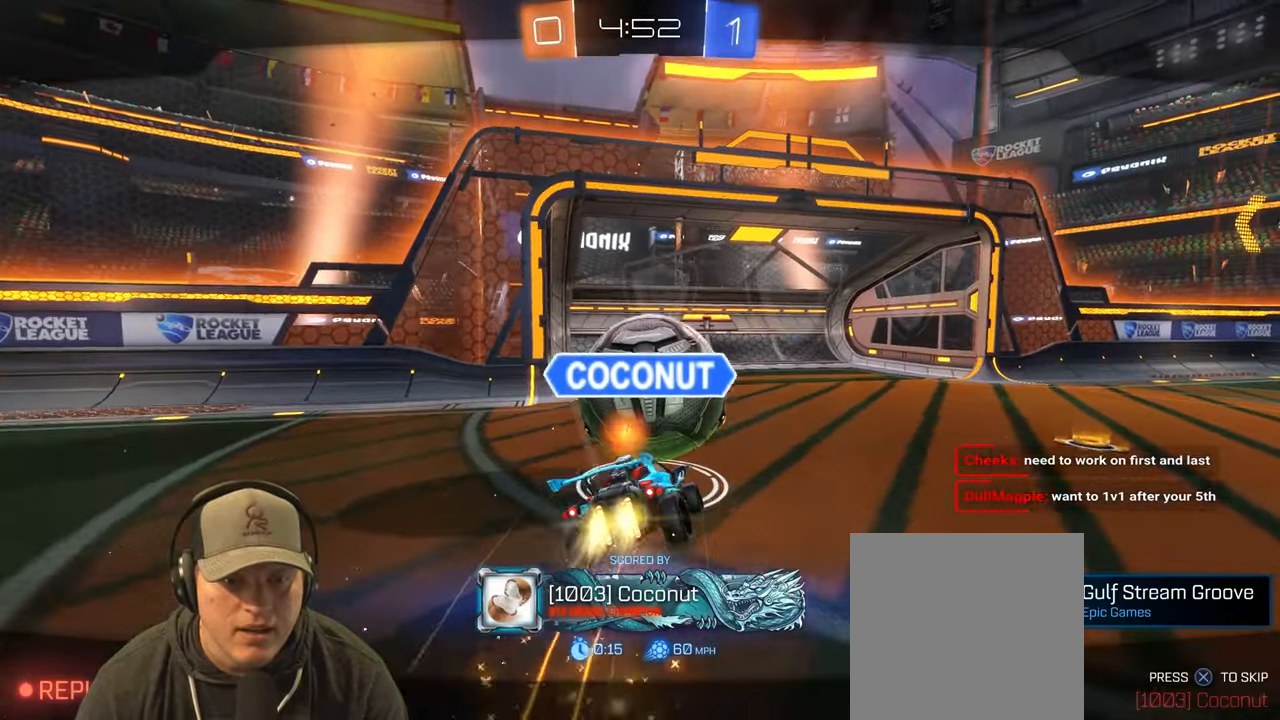
{"buttons": [], "left_stick": "center", "right_stick": "left", "events": [[150, "right_stick", "left"]]}
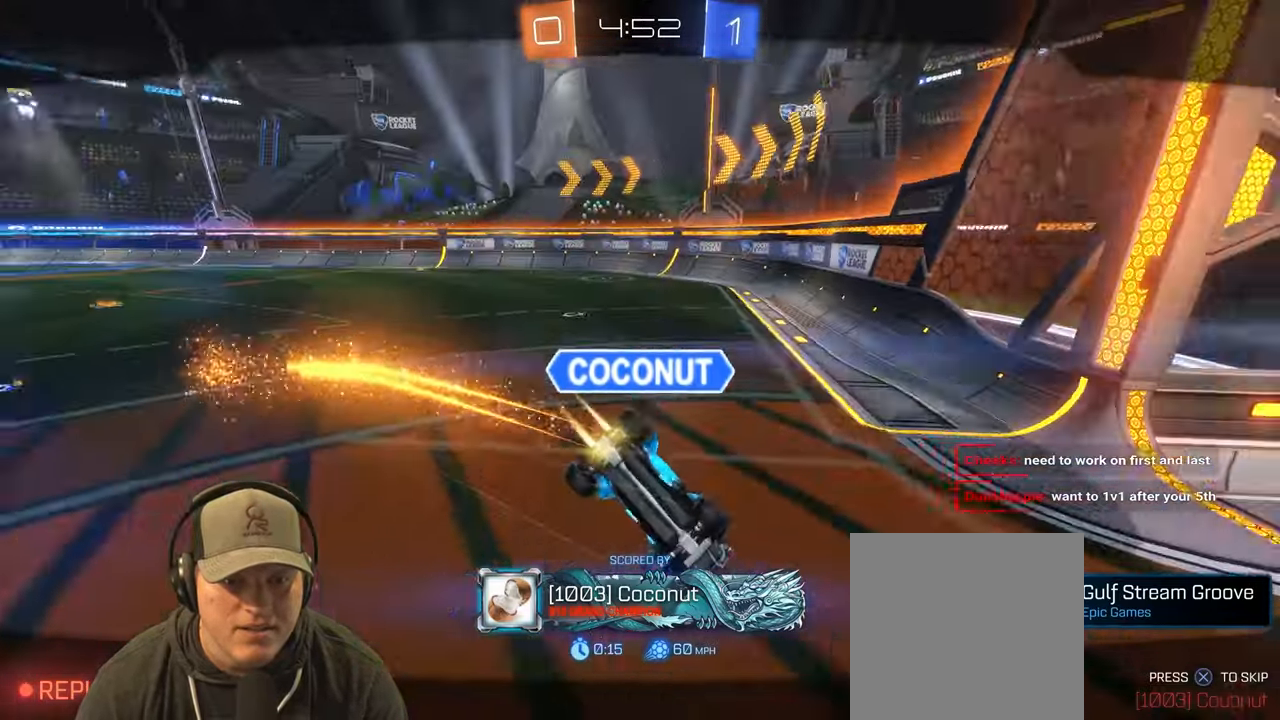
{"buttons": [], "left_stick": "center", "right_stick": "left", "events": []}
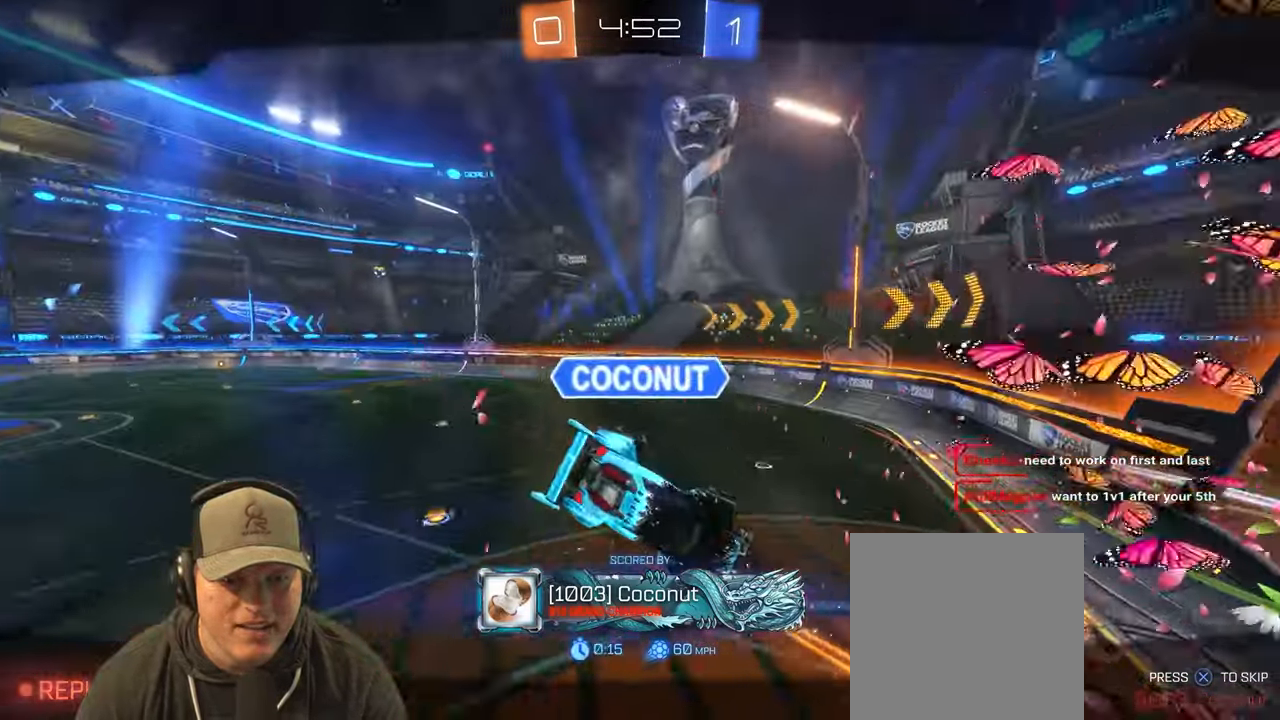
{"buttons": [], "left_stick": "center", "right_stick": "center", "events": [[150, "right_stick", "center"]]}
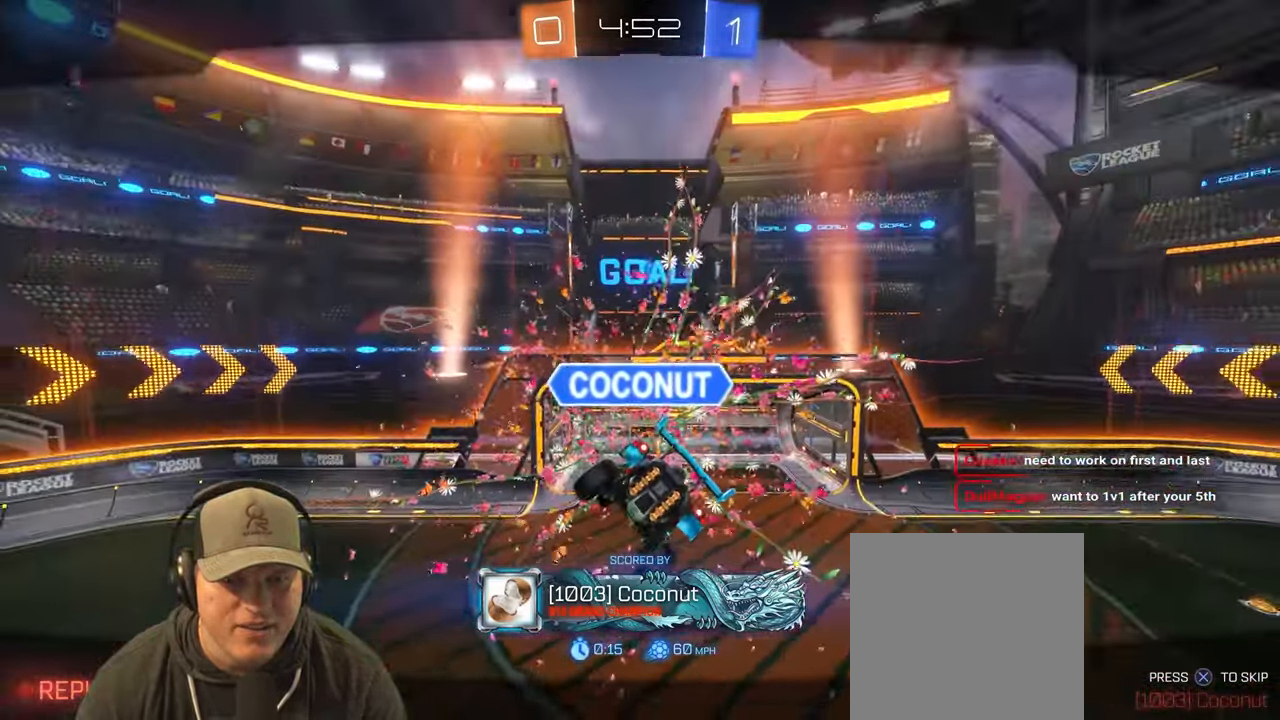
{"buttons": [], "left_stick": "center", "right_stick": "center", "events": [[200, "CROSS", "down"], [350, "CROSS", "up"]]}
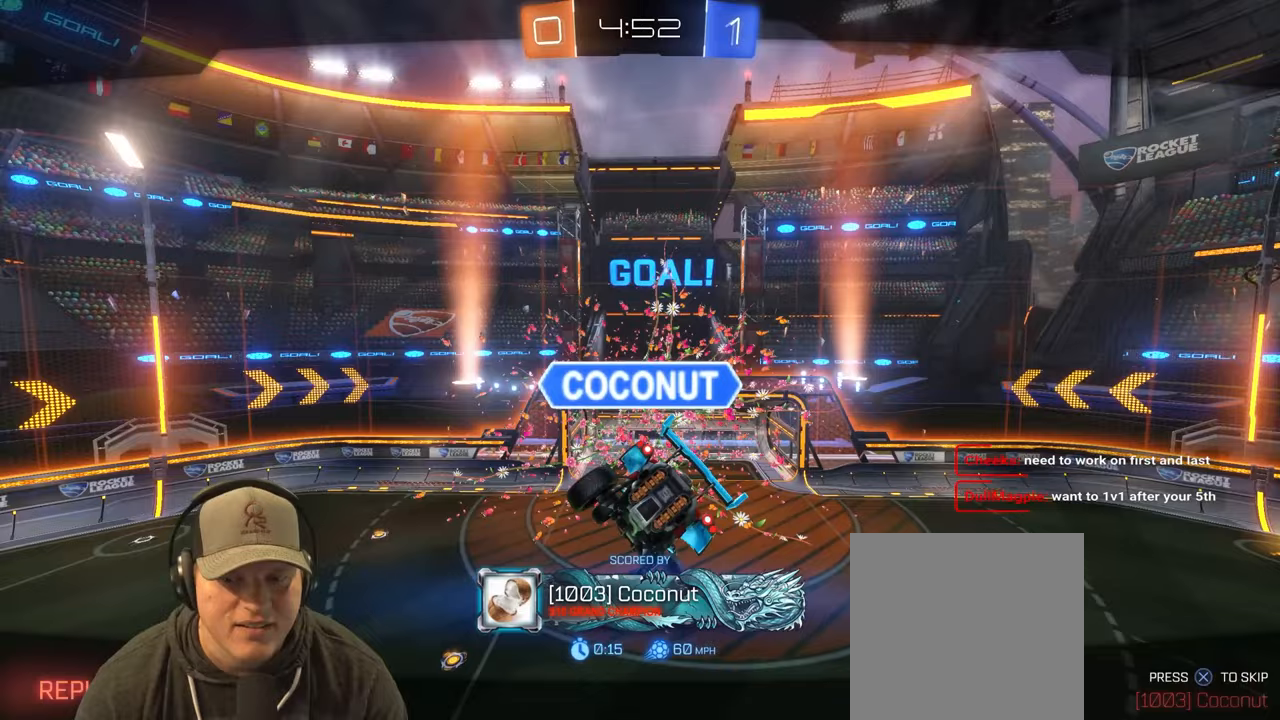
{"buttons": [], "left_stick": "center", "right_stick": "center", "events": []}
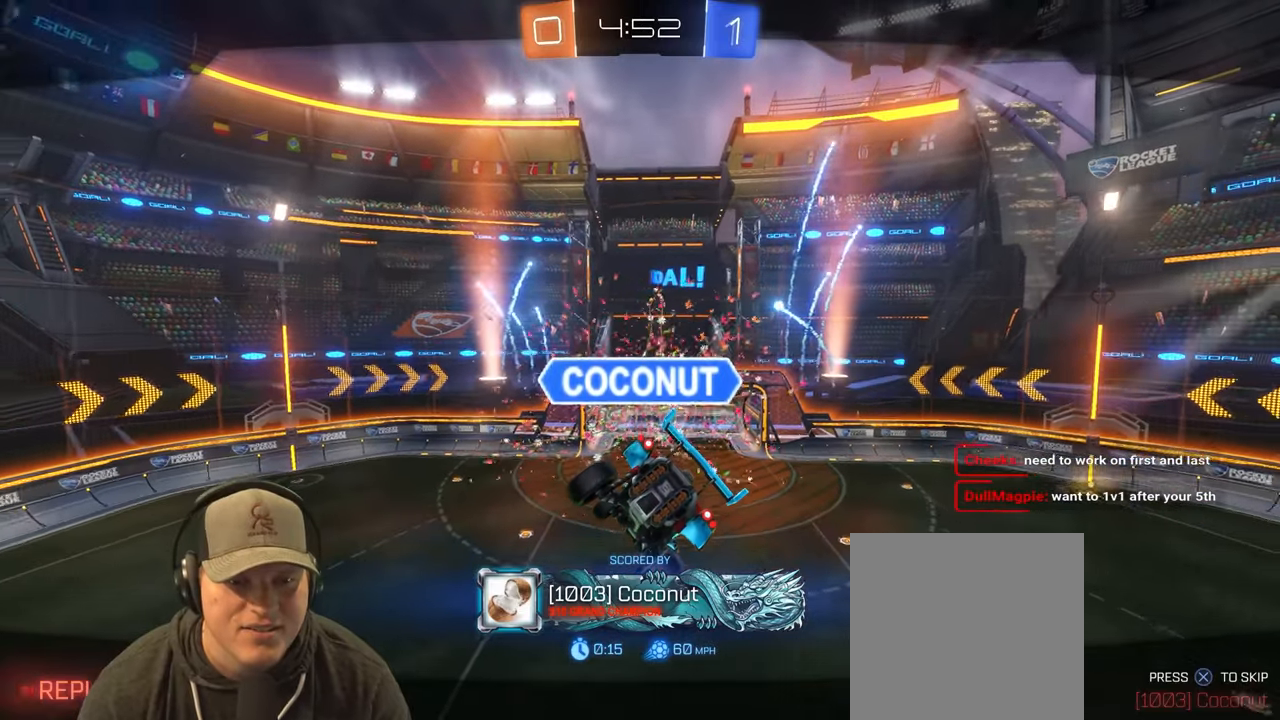
{"buttons": [], "left_stick": "center", "right_stick": "center", "events": []}
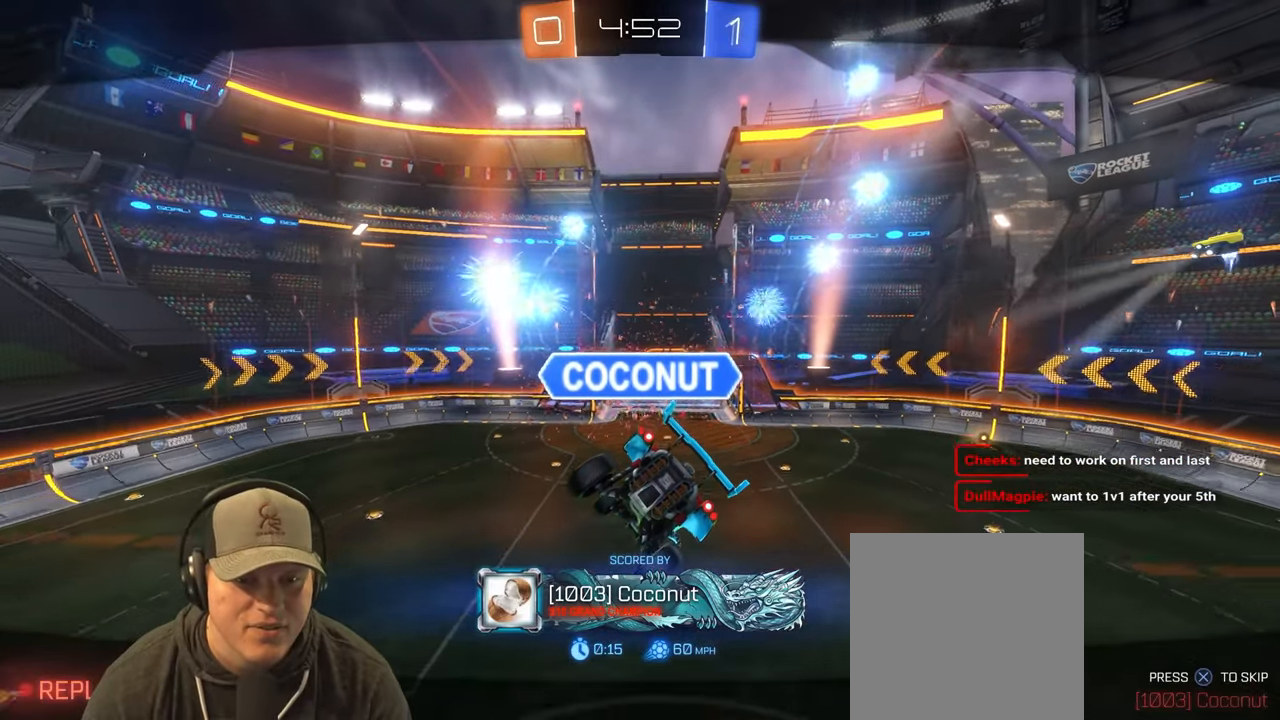
{"buttons": [], "left_stick": "center", "right_stick": "center", "events": []}
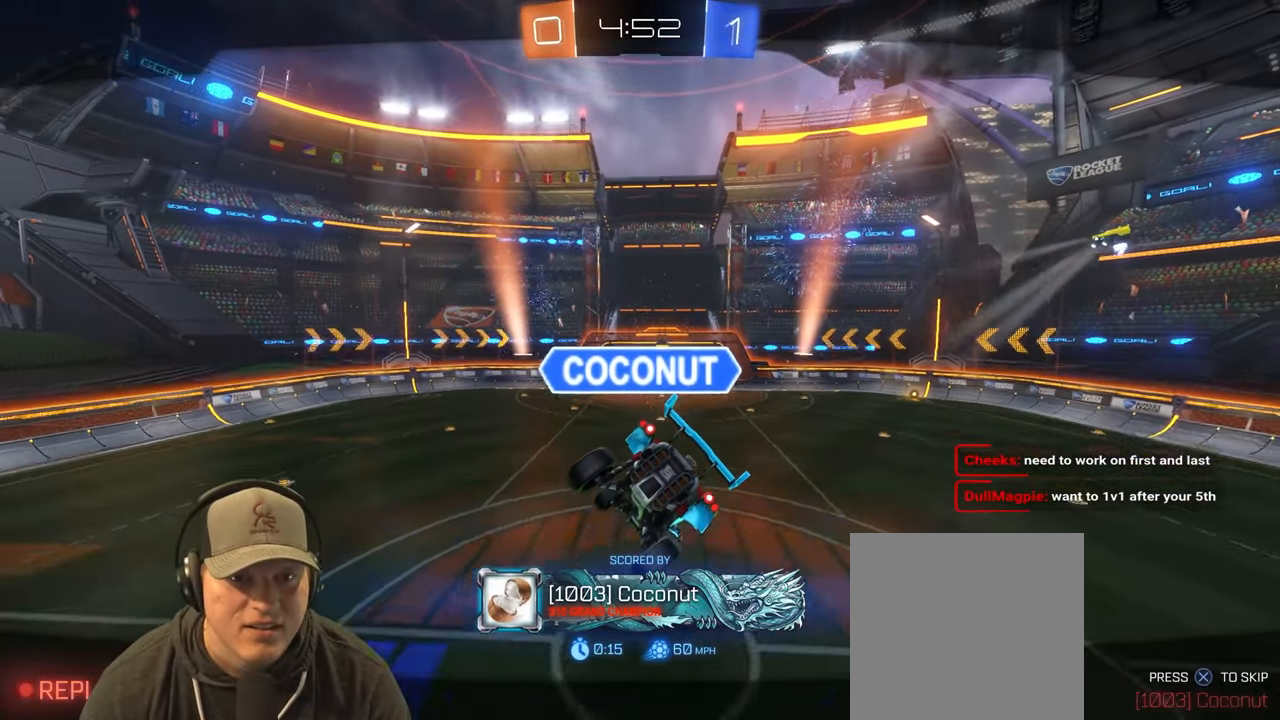
{"buttons": [], "left_stick": "center", "right_stick": "center", "events": [[117, "left_stick", "right"], [250, "left_stick", "center"]]}
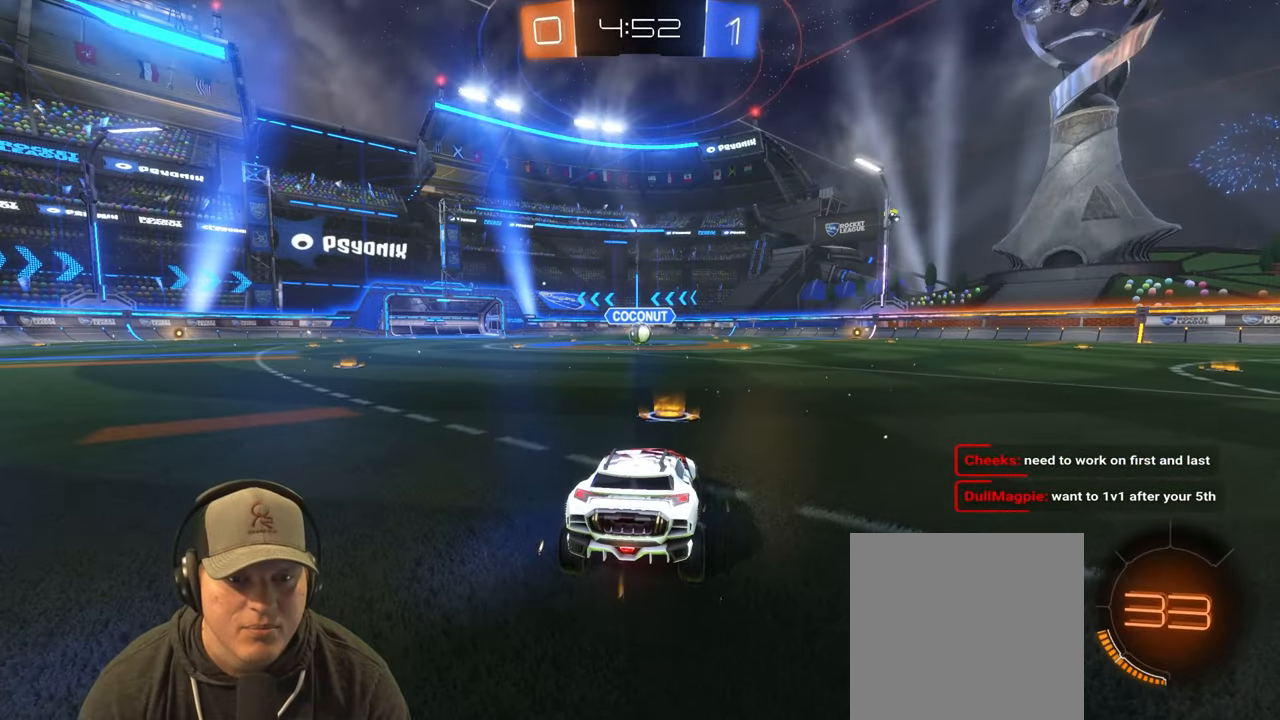
{"buttons": [], "left_stick": "right", "right_stick": "center", "events": [[217, "left_stick", "left"], [383, "left_stick", "right"]]}
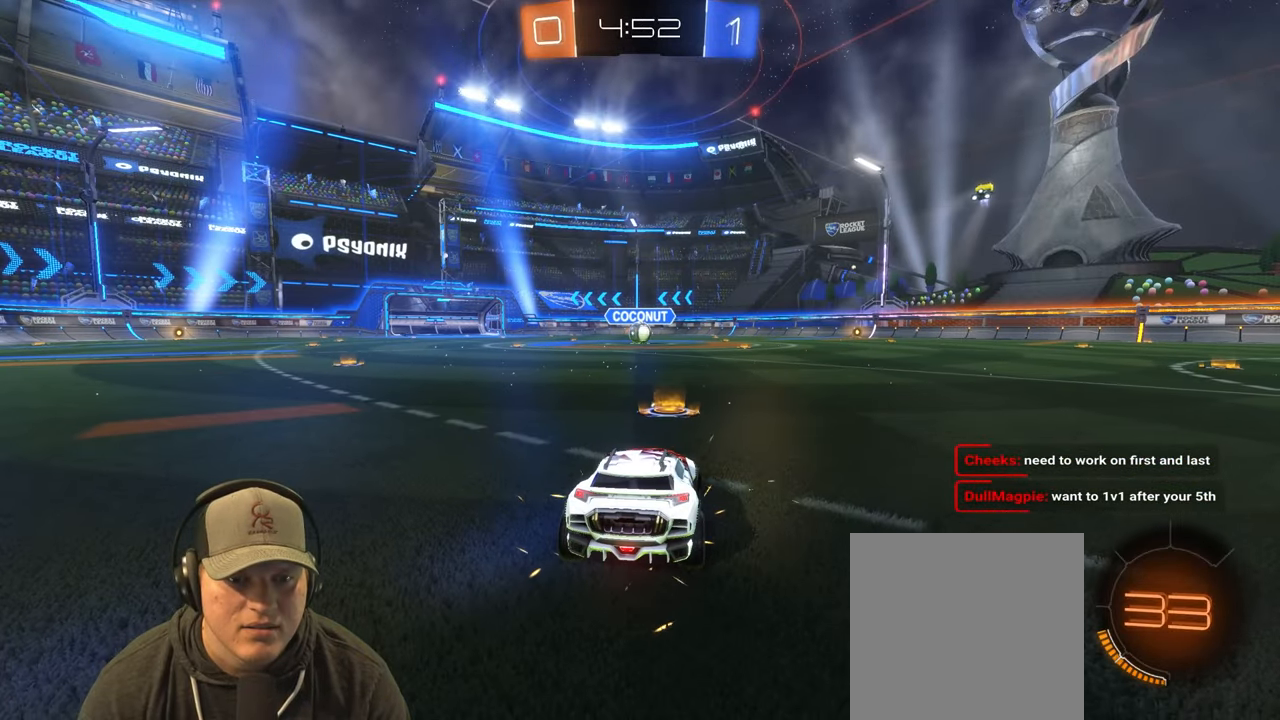
{"buttons": [], "left_stick": "center", "right_stick": "center", "events": [[33, "left_stick", "left"], [150, "left_stick", "center"]]}
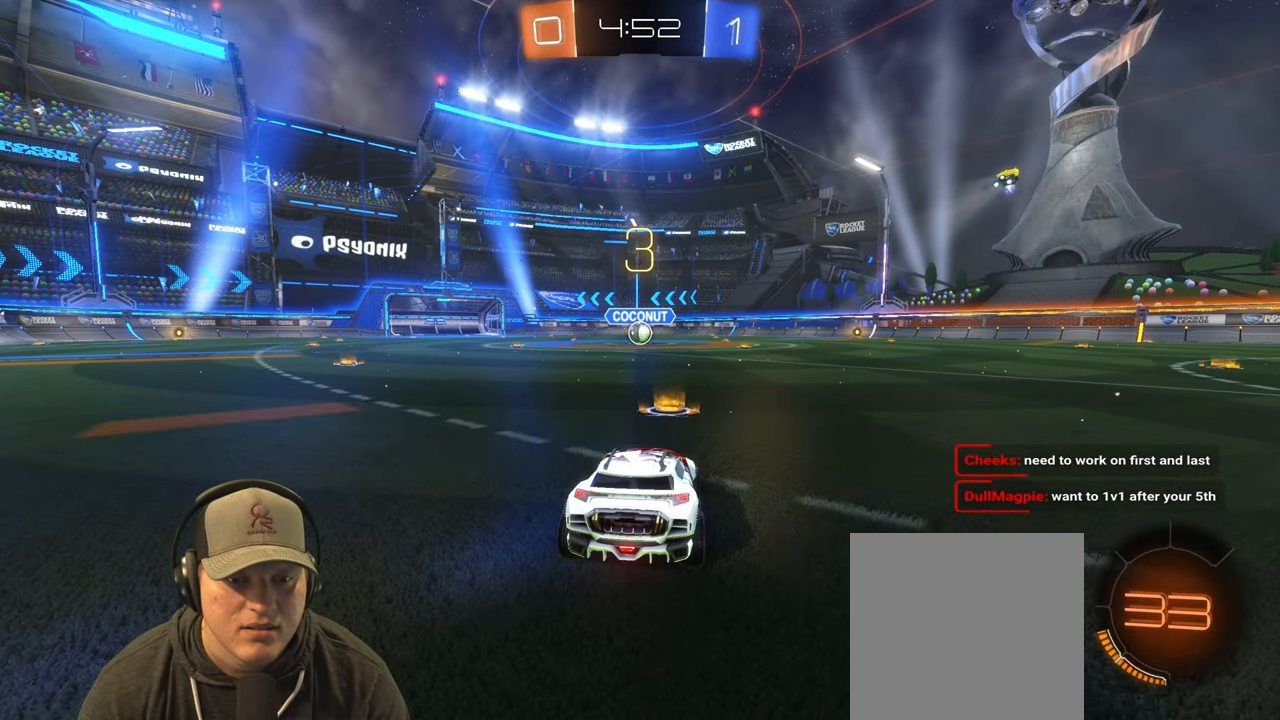
{"buttons": ["R1", "R2"], "left_stick": "center", "right_stick": "center", "events": [[217, "R2", "down"], [333, "R1", "down"]]}
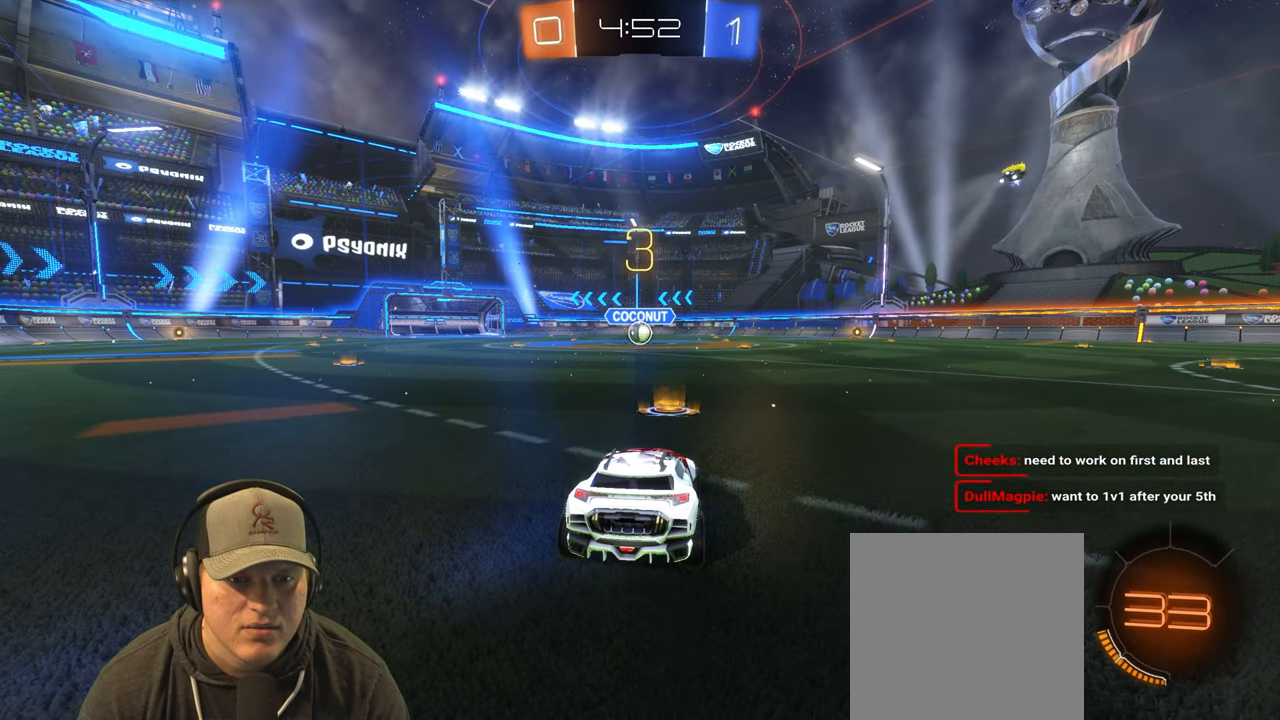
{"buttons": ["R1", "R2"], "left_stick": "center", "right_stick": "center", "events": []}
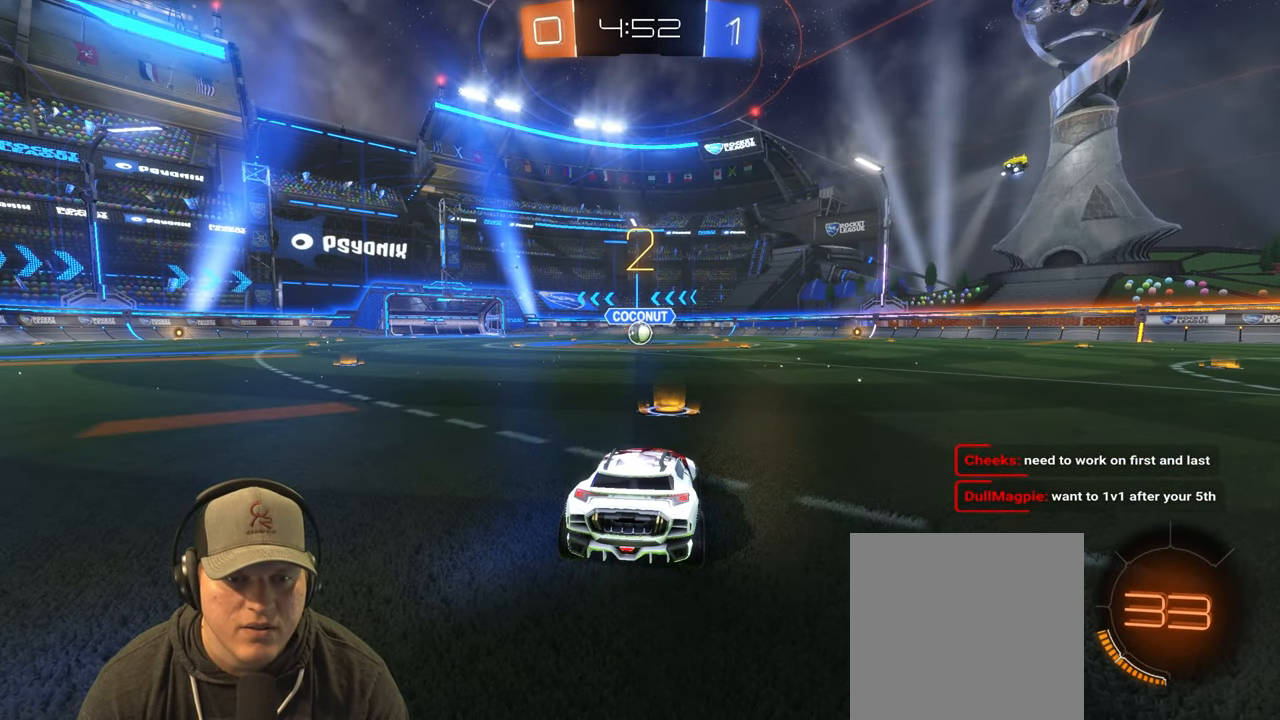
{"buttons": ["R2"], "left_stick": "center", "right_stick": "center", "events": [[217, "R1", "up"]]}
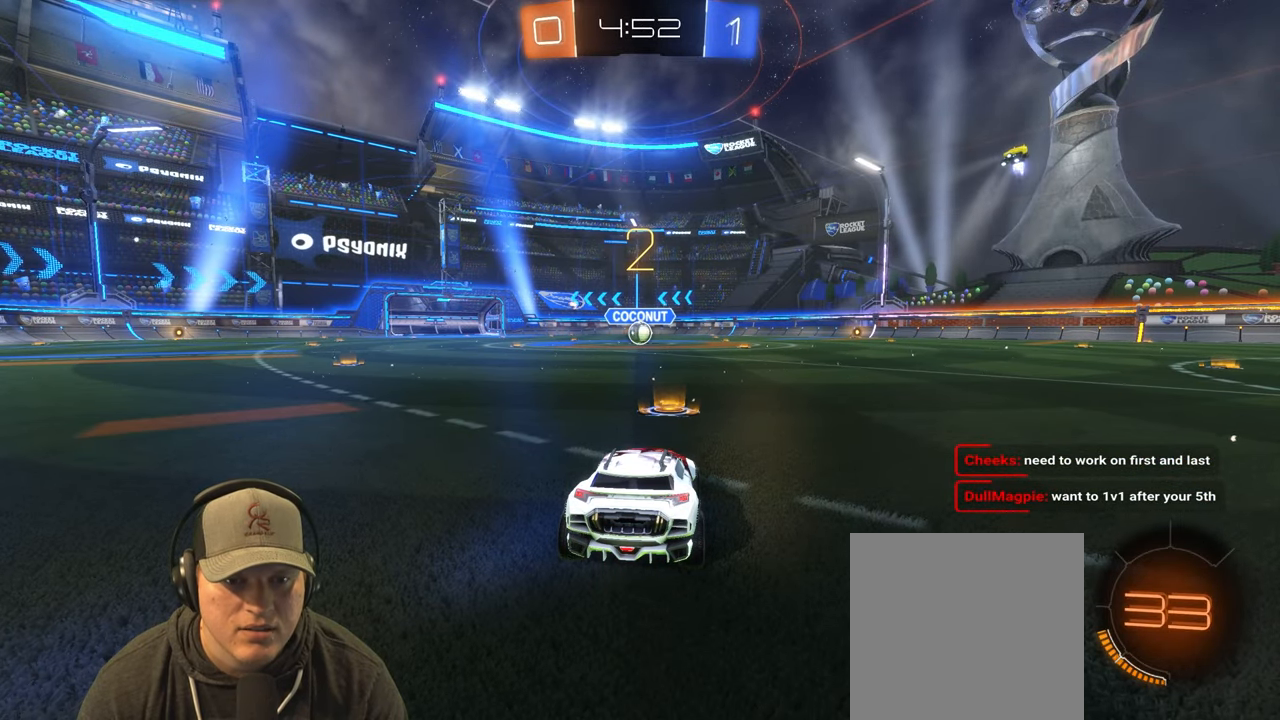
{"buttons": ["R1", "R2"], "left_stick": "center", "right_stick": "center", "events": [[33, "R1", "down"]]}
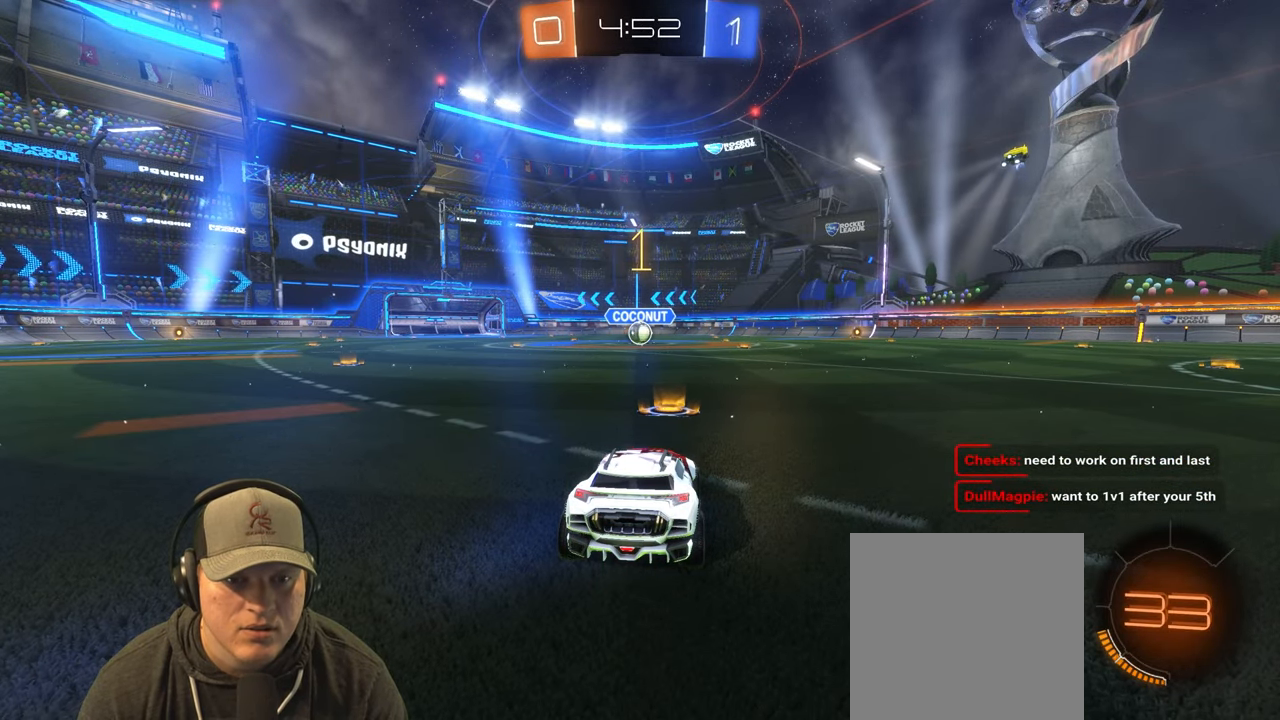
{"buttons": ["R1", "R2"], "left_stick": "center", "right_stick": "center", "events": []}
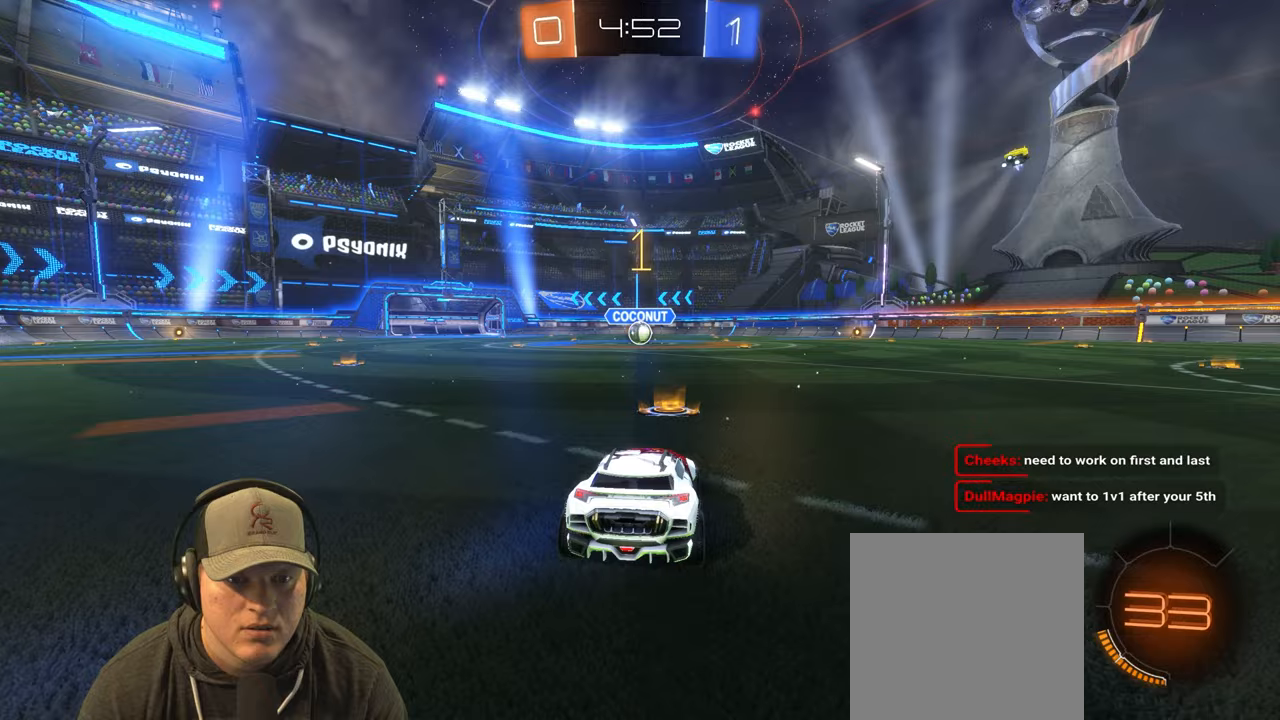
{"buttons": ["CROSS", "L1", "R1", "R2"], "left_stick": "right", "right_stick": "center", "events": [[200, "left_stick", "left"], [350, "CROSS", "down"], [350, "L1", "down"], [383, "left_stick", "up"], [417, "CROSS", "up"], [467, "CROSS", "down"], [483, "left_stick", "right"]]}
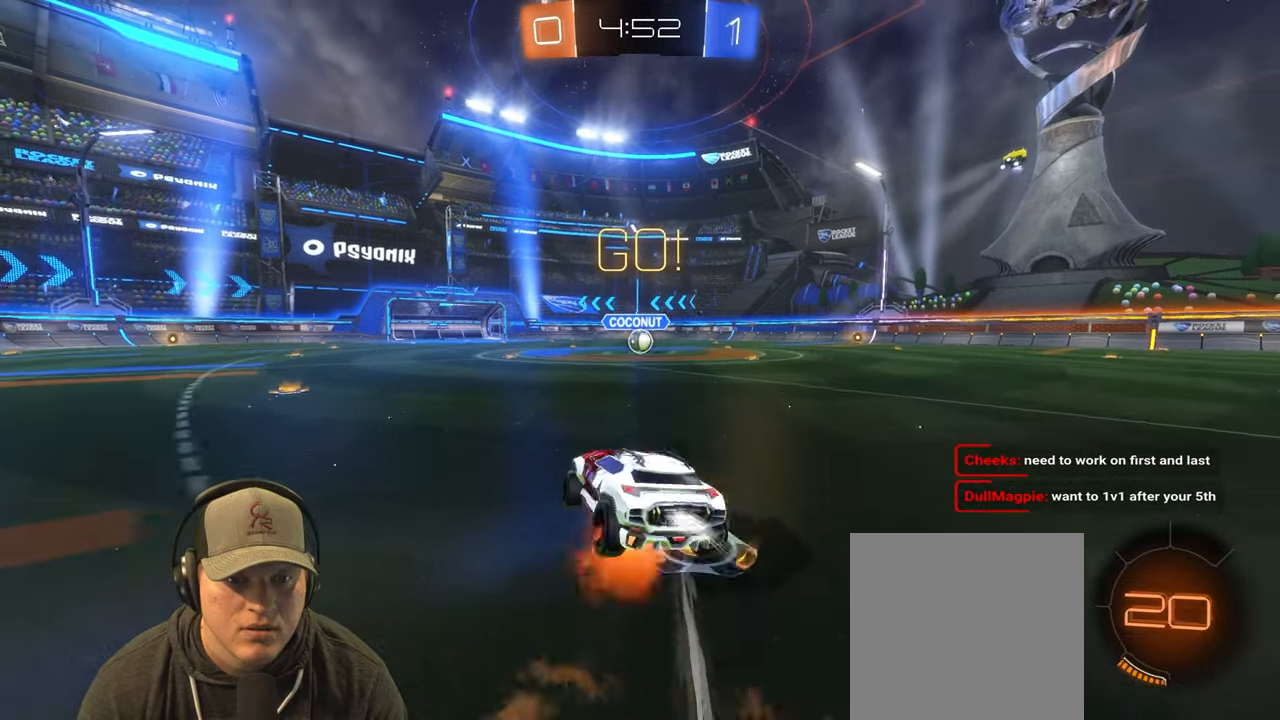
{"buttons": ["L1", "R1", "R2"], "left_stick": "down-right", "right_stick": "center", "events": [[33, "left_stick", "down-right"], [83, "CROSS", "up"]]}
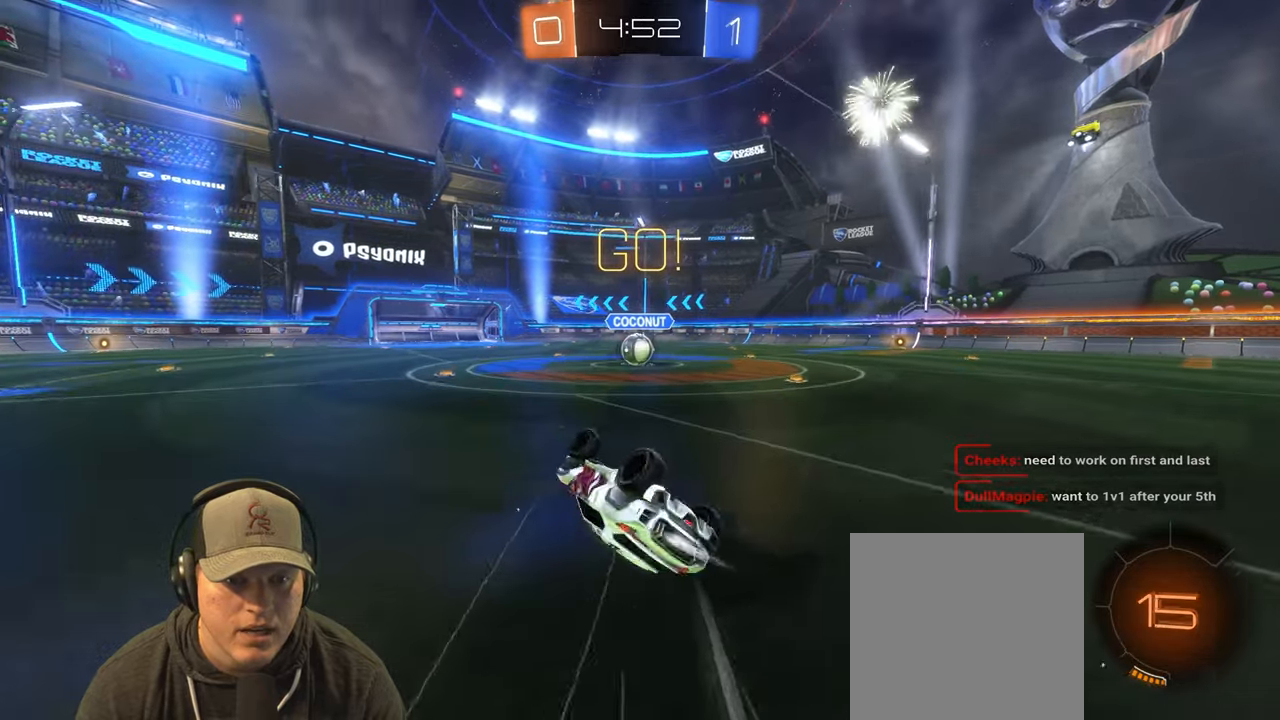
{"buttons": [], "left_stick": "down-right", "right_stick": "center", "events": [[150, "L1", "up"], [233, "left_stick", "center"], [250, "R2", "up"], [383, "R1", "up"], [417, "left_stick", "down-right"]]}
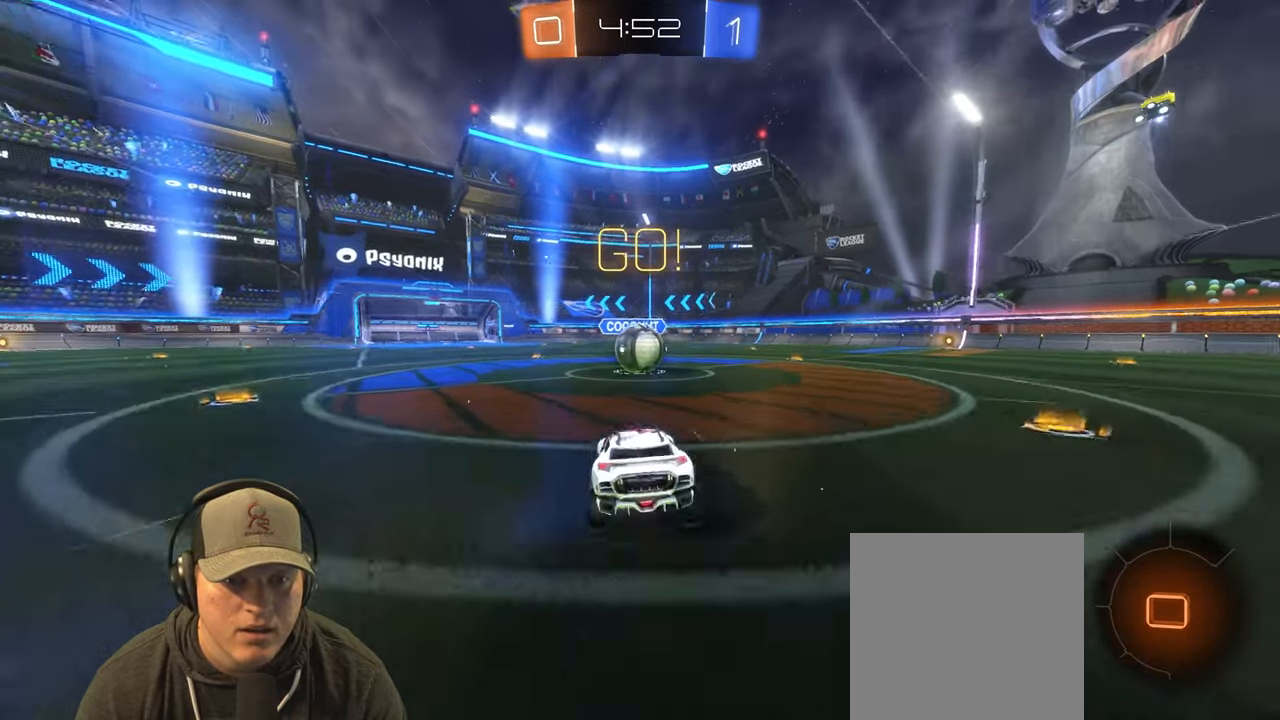
{"buttons": ["L1", "R1"], "left_stick": "right", "right_stick": "center", "events": [[50, "left_stick", "down-left"], [133, "left_stick", "center"], [233, "CROSS", "down"], [233, "R1", "down"], [250, "left_stick", "up-right"], [300, "CROSS", "up"], [300, "L1", "down"], [333, "left_stick", "right"], [350, "CROSS", "down"], [500, "CROSS", "up"]]}
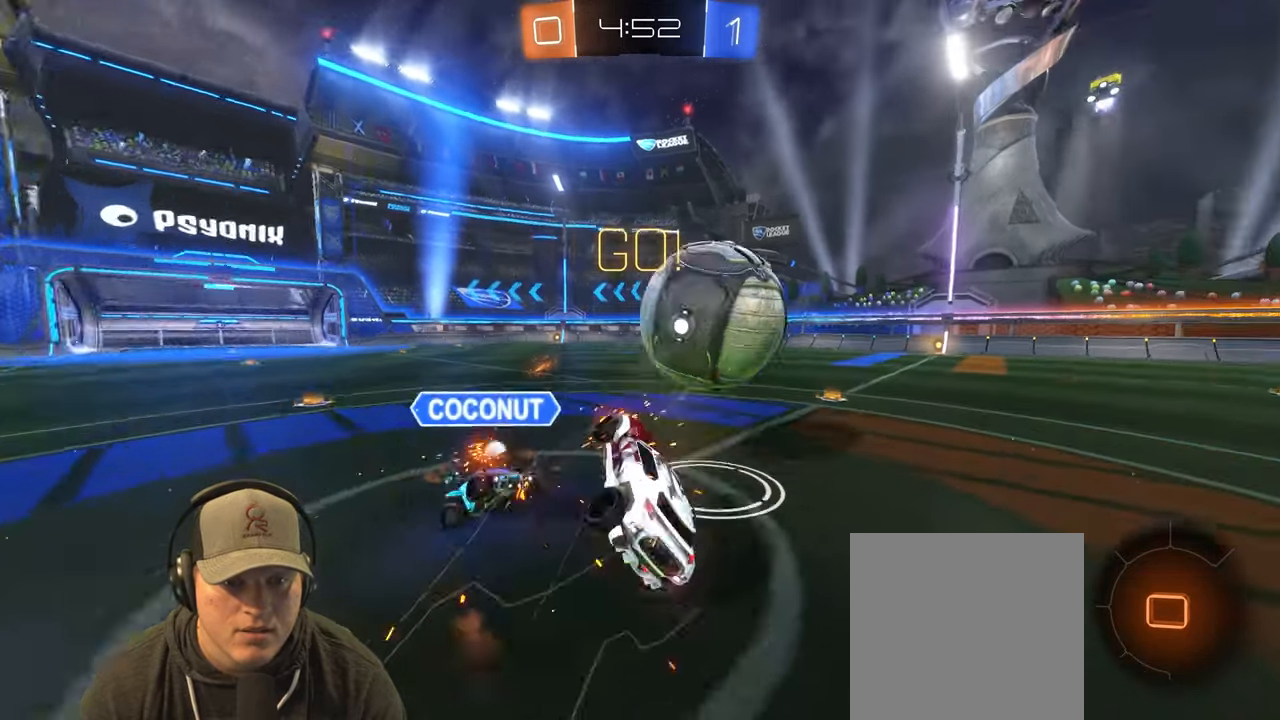
{"buttons": [], "left_stick": "up-right", "right_stick": "center", "events": [[50, "R1", "up"], [283, "left_stick", "up-right"], [417, "L1", "up"]]}
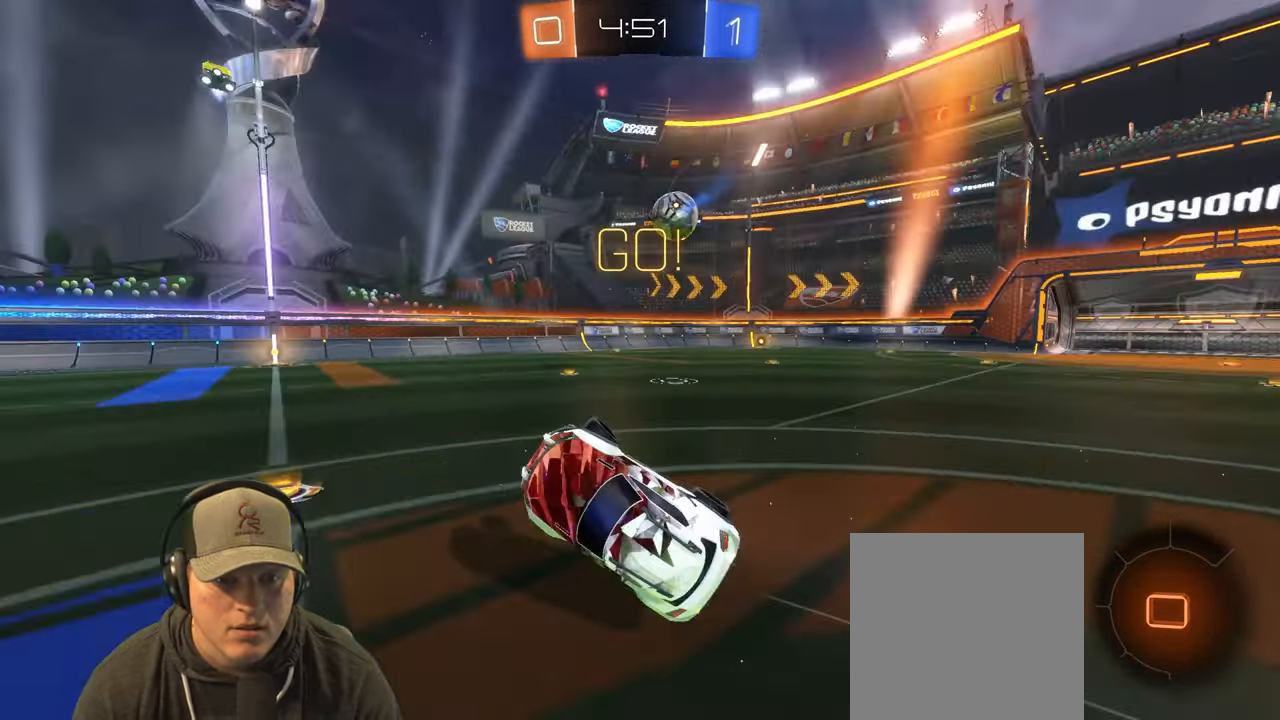
{"buttons": ["R2"], "left_stick": "right", "right_stick": "center", "events": [[467, "R2", "down"], [483, "left_stick", "right"]]}
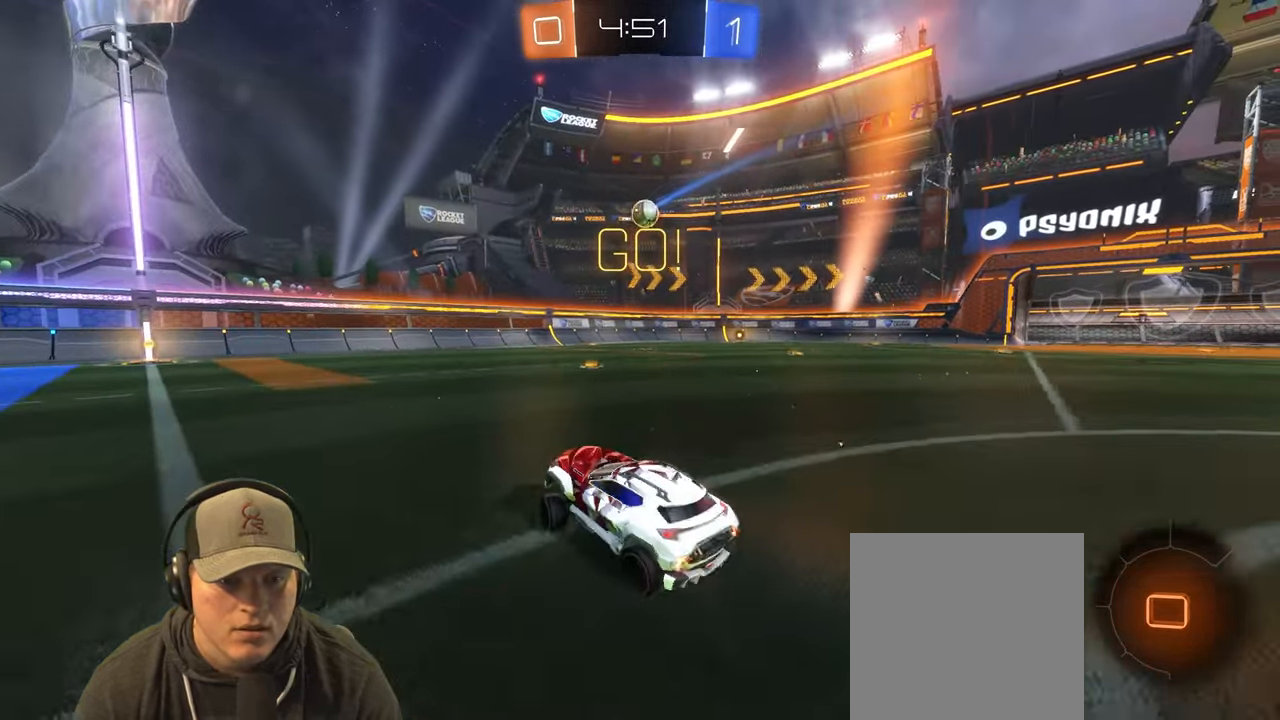
{"buttons": ["R2"], "left_stick": "center", "right_stick": "center", "events": [[450, "left_stick", "center"]]}
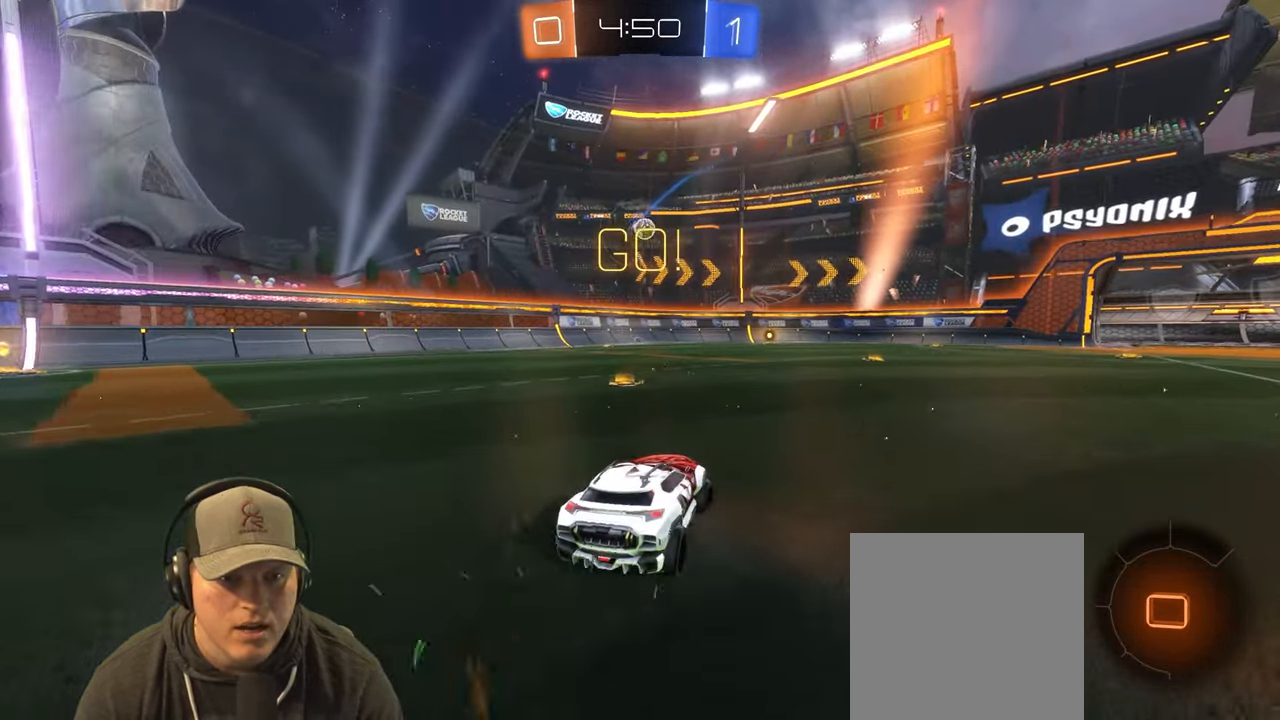
{"buttons": ["L1", "R1", "R2"], "left_stick": "down-right", "right_stick": "center", "events": [[17, "R1", "down"], [67, "CROSS", "down"], [67, "L1", "down"], [67, "left_stick", "up"], [133, "left_stick", "up-right"], [150, "CROSS", "up"], [200, "CROSS", "down"], [267, "left_stick", "down-right"], [333, "CROSS", "up"]]}
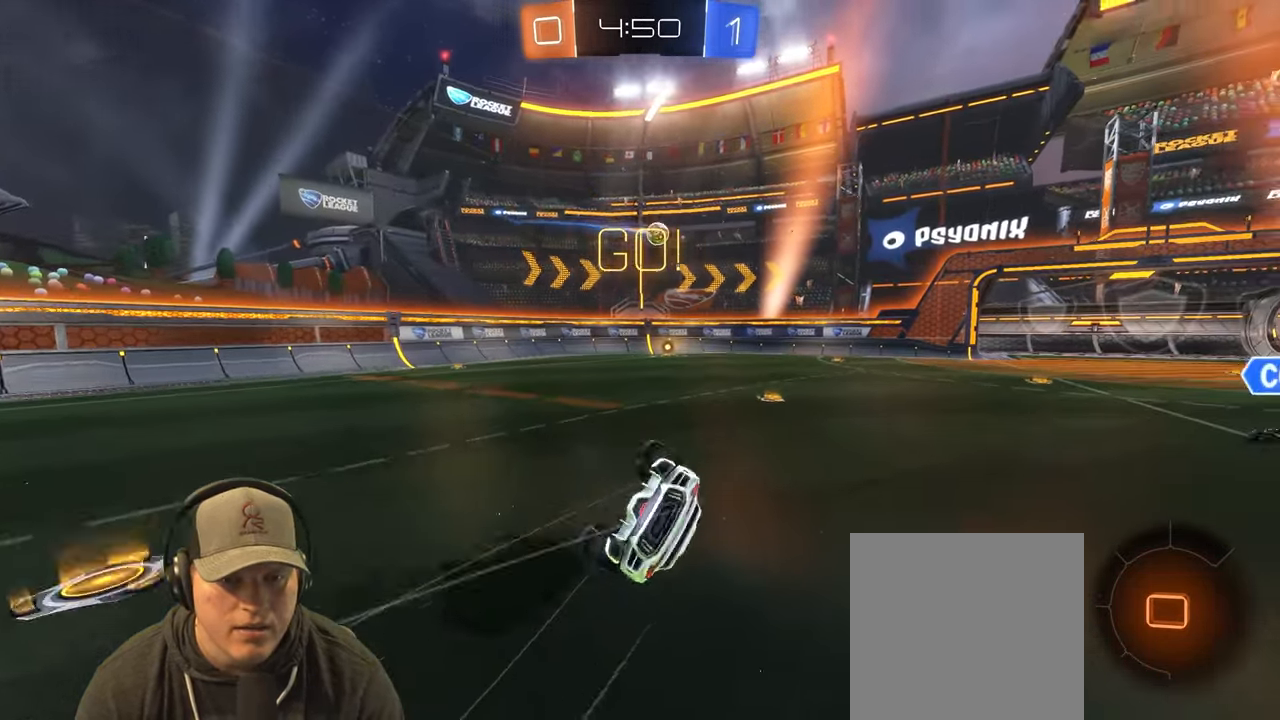
{"buttons": [], "left_stick": "center", "right_stick": "center", "events": [[283, "R1", "up"], [350, "R2", "up"], [400, "L1", "up"], [417, "left_stick", "center"]]}
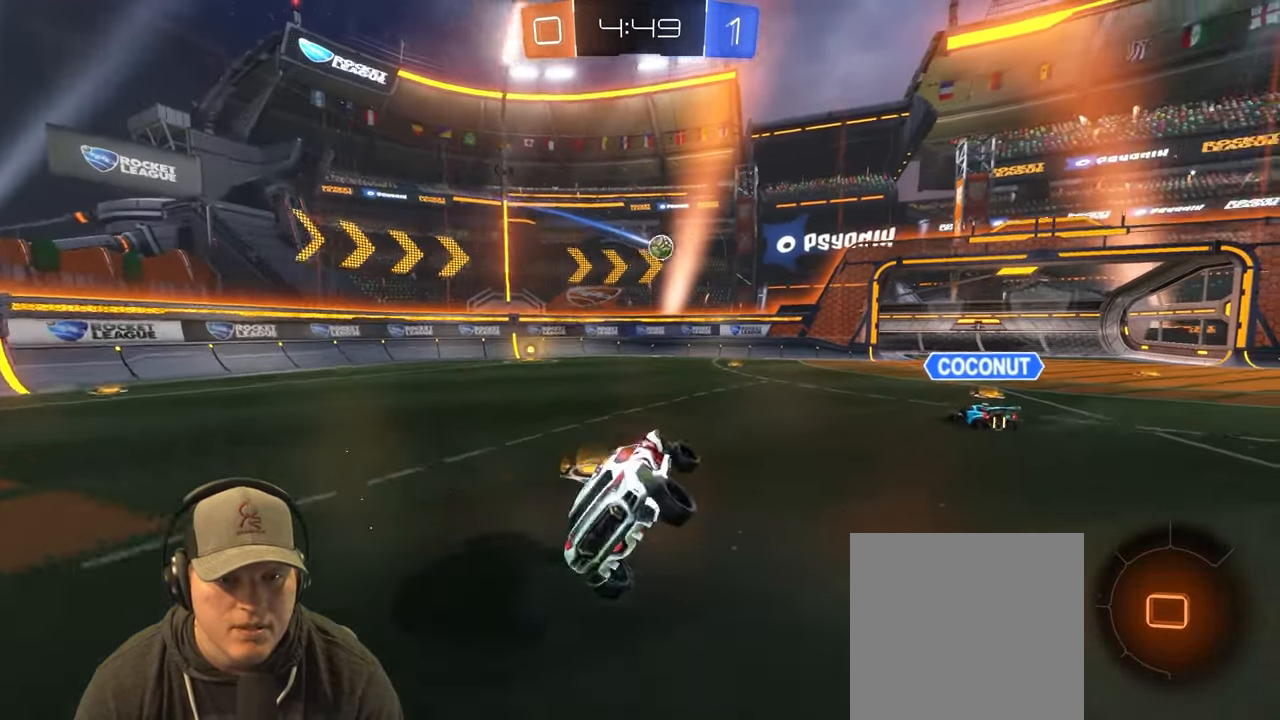
{"buttons": ["R1", "R2"], "left_stick": "right", "right_stick": "center", "events": [[100, "left_stick", "right"], [200, "R2", "down"], [317, "R1", "down"], [350, "left_stick", "center"], [417, "left_stick", "right"]]}
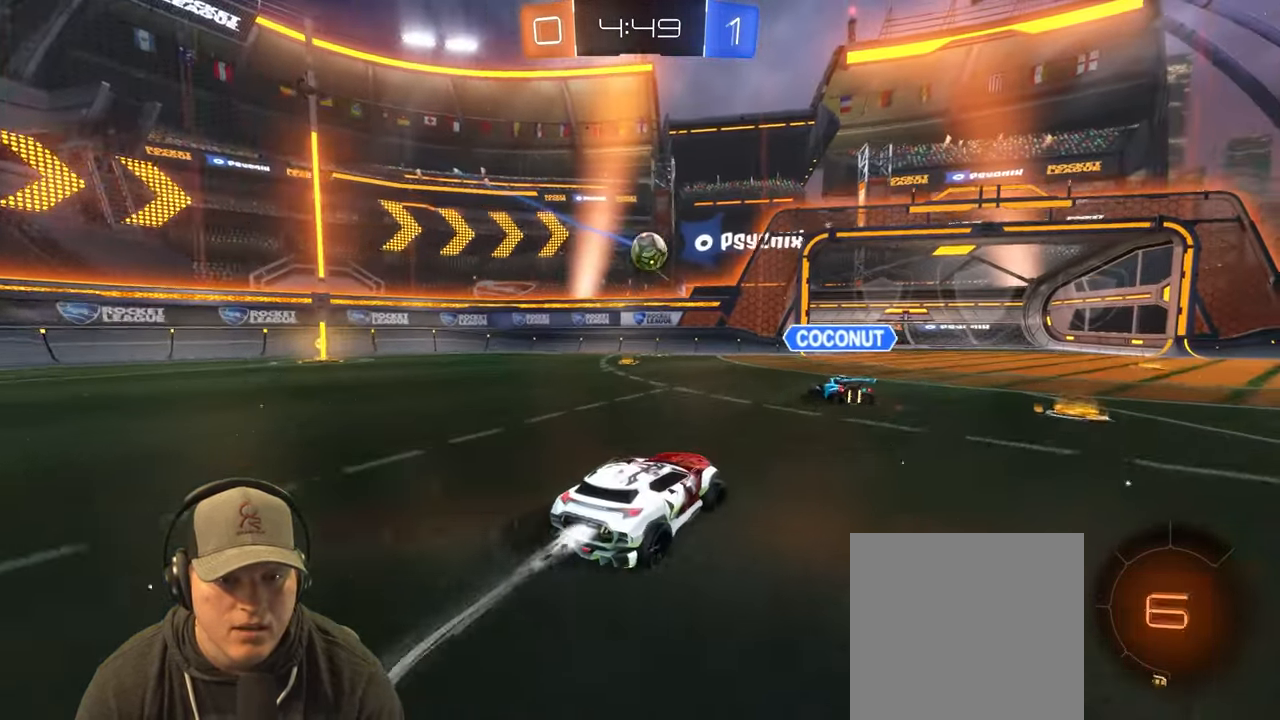
{"buttons": ["R1", "R2"], "left_stick": "center", "right_stick": "center", "events": [[50, "left_stick", "down-left"], [150, "left_stick", "center"], [317, "left_stick", "down-left"], [350, "CROSS", "down"], [450, "CROSS", "up"], [500, "left_stick", "center"]]}
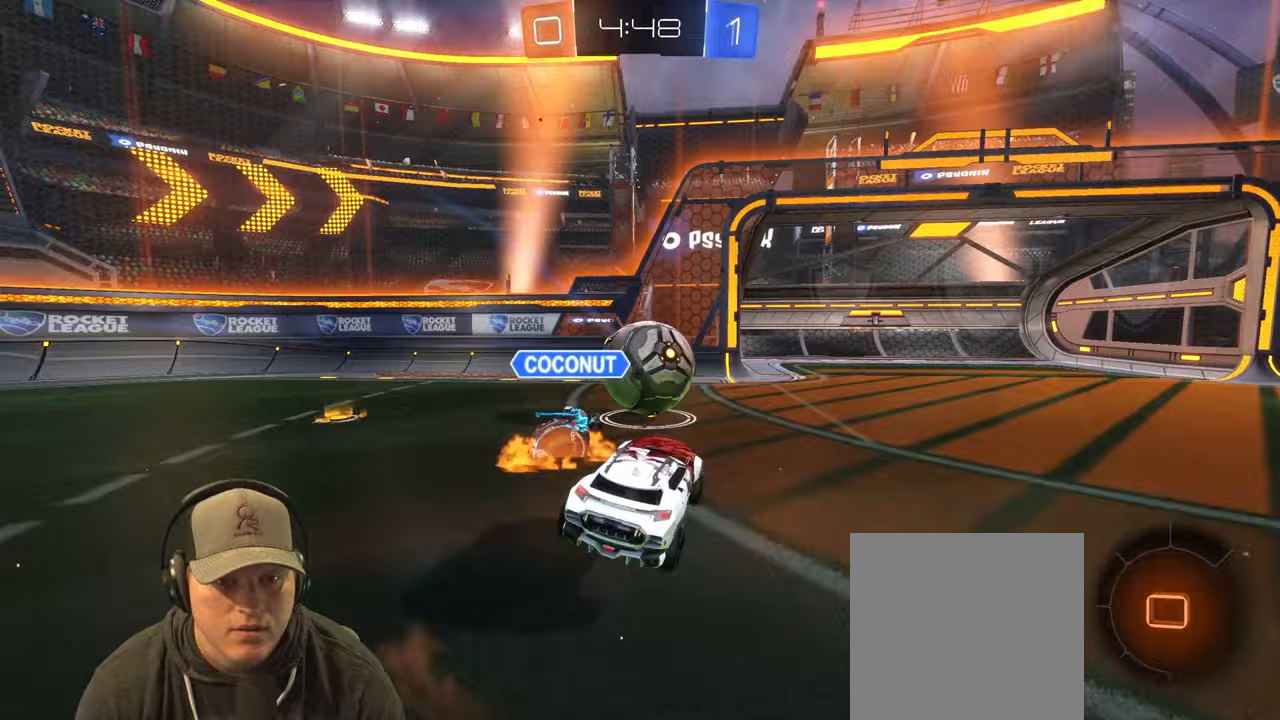
{"buttons": [], "left_stick": "down-right", "right_stick": "center", "events": [[33, "R2", "up"], [133, "left_stick", "up-right"], [250, "CROSS", "down"], [317, "left_stick", "down-right"], [333, "CROSS", "up"], [333, "R1", "up"]]}
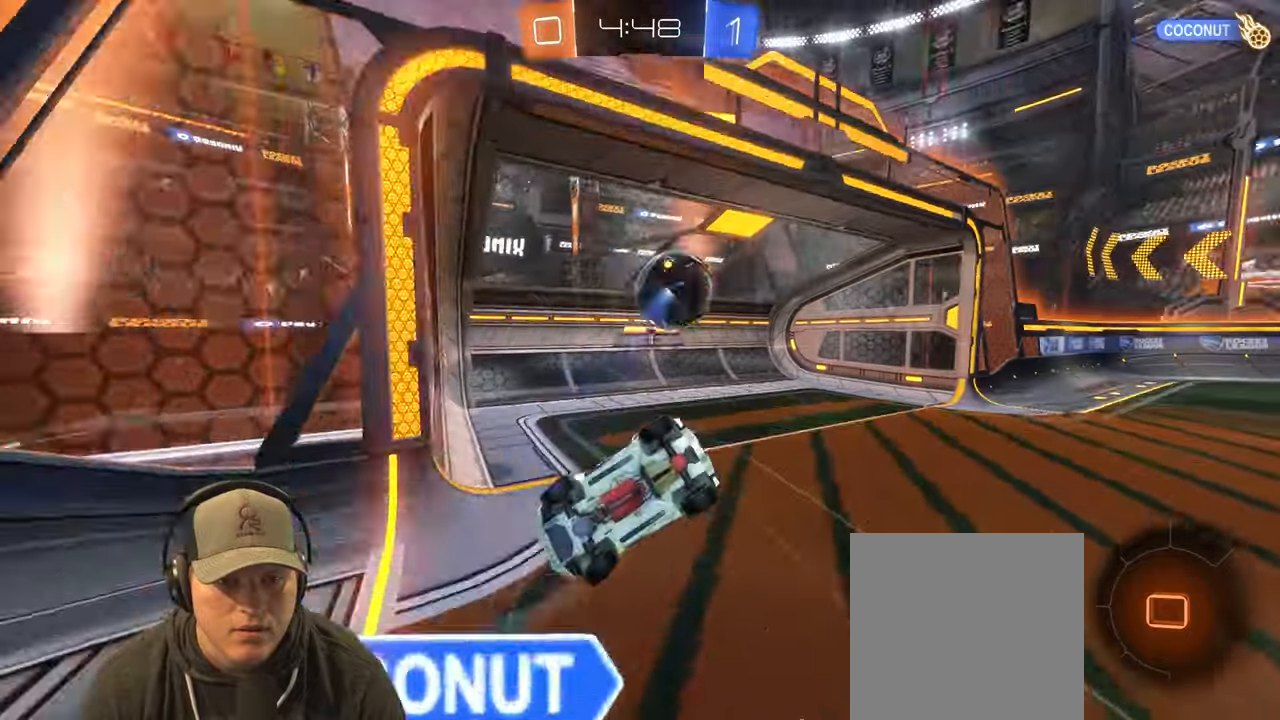
{"buttons": [], "left_stick": "center", "right_stick": "center", "events": [[50, "left_stick", "down"], [200, "left_stick", "center"]]}
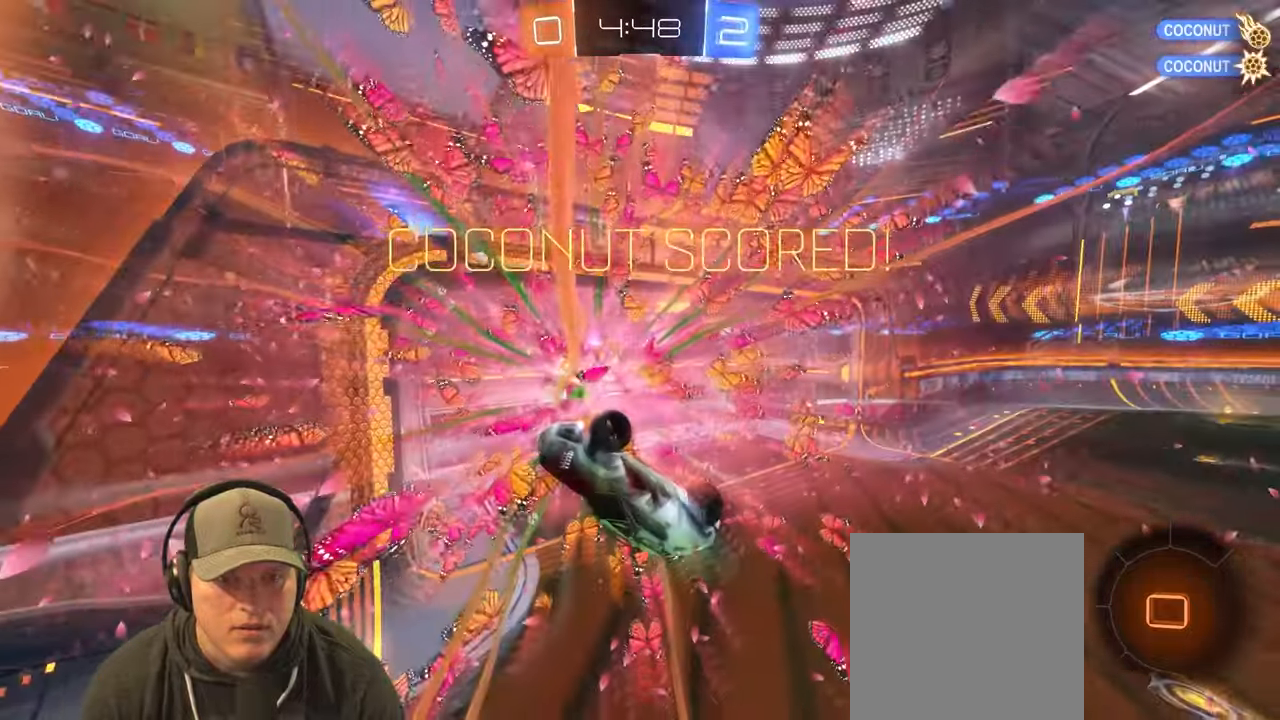
{"buttons": ["R1", "R2"], "left_stick": "down-right", "right_stick": "center", "events": [[150, "left_stick", "down-right"], [433, "R2", "down"], [500, "R1", "down"]]}